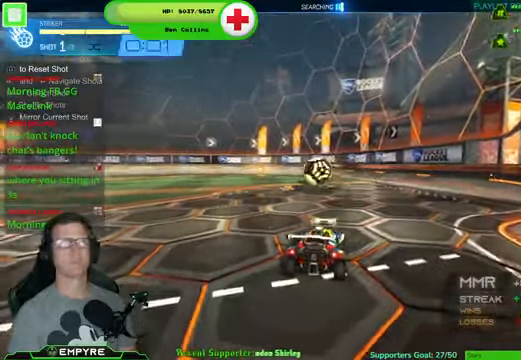
Gameplay with a controller (PlayStation layout); each line is a JSON object with the inputs held at the frame after it. "events" lists button and stick changes between this image and that frame as [ms after this image, input, new state], when the widget could be followed in between. Not read: L1 L3.
{"buttons": ["R1", "R2"], "left_stick": "center", "right_stick": "center", "events": [[167, "R2", "down"], [267, "R1", "down"]]}
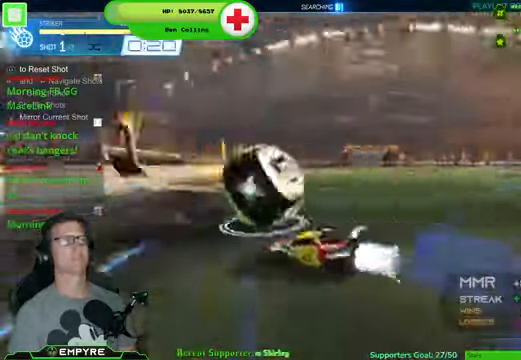
{"buttons": ["R1", "R2"], "left_stick": "center", "right_stick": "center", "events": [[300, "left_stick", "left"], [433, "left_stick", "center"]]}
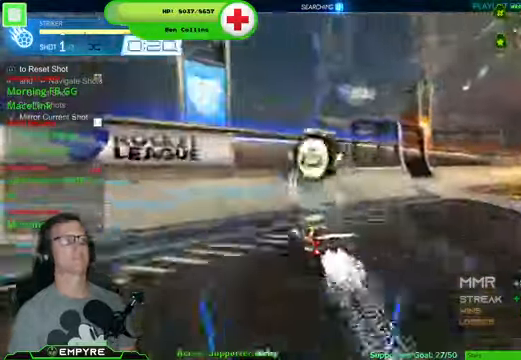
{"buttons": ["R1", "R2"], "left_stick": "right", "right_stick": "center", "events": [[333, "left_stick", "right"]]}
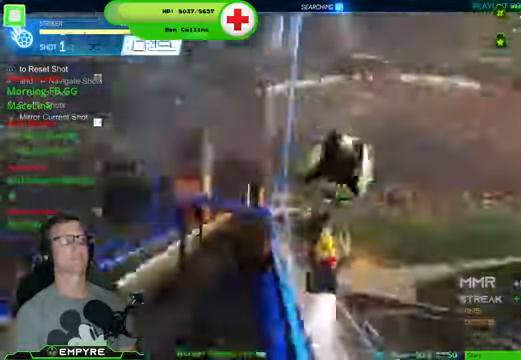
{"buttons": ["R2"], "left_stick": "down", "right_stick": "center", "events": [[167, "R1", "up"], [367, "left_stick", "center"], [467, "left_stick", "down"]]}
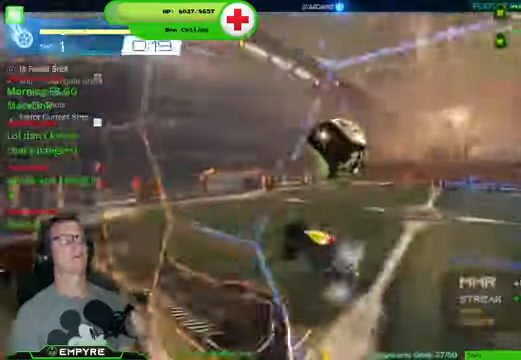
{"buttons": ["CROSS", "SQUARE", "R2"], "left_stick": "down-right", "right_stick": "center", "events": [[200, "left_stick", "center"], [233, "CROSS", "down"], [233, "SQUARE", "down"], [433, "left_stick", "down-right"]]}
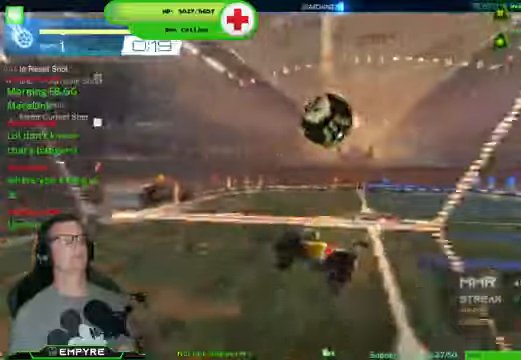
{"buttons": ["R1", "R2"], "left_stick": "down-right", "right_stick": "center", "events": [[66, "CROSS", "up"], [133, "SQUARE", "up"], [500, "R1", "down"]]}
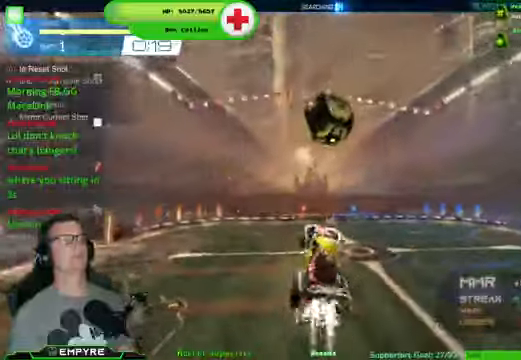
{"buttons": ["R1", "R2"], "left_stick": "down", "right_stick": "center", "events": [[33, "left_stick", "center"], [133, "left_stick", "down-left"], [233, "left_stick", "center"], [466, "left_stick", "down"]]}
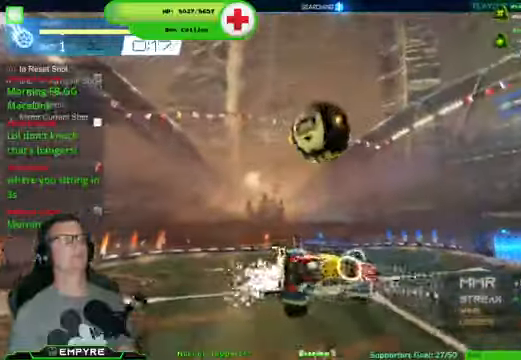
{"buttons": ["SQUARE", "R1", "R2"], "left_stick": "down-right", "right_stick": "center", "events": [[33, "R1", "up"], [166, "R1", "down"], [233, "SQUARE", "down"], [233, "left_stick", "center"], [433, "left_stick", "down-right"]]}
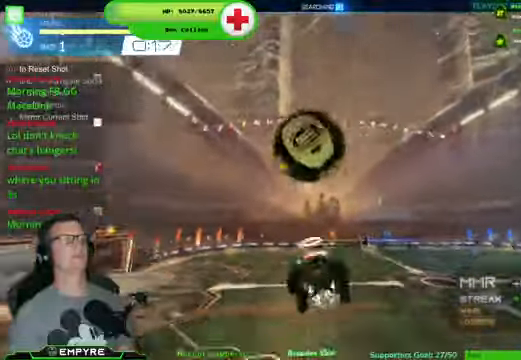
{"buttons": ["R2"], "left_stick": "up", "right_stick": "center", "events": [[66, "R1", "up"], [66, "SQUARE", "up"], [333, "left_stick", "up"]]}
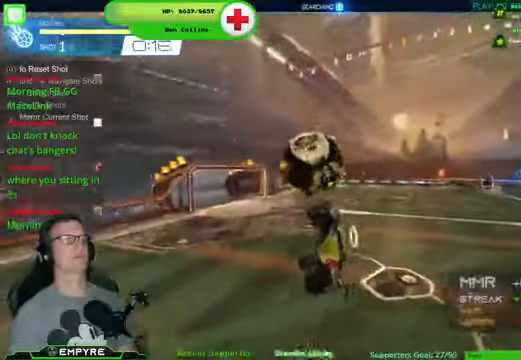
{"buttons": ["SQUARE", "R1", "R2"], "left_stick": "center", "right_stick": "center", "events": [[66, "R1", "down"], [166, "SQUARE", "down"], [333, "left_stick", "center"]]}
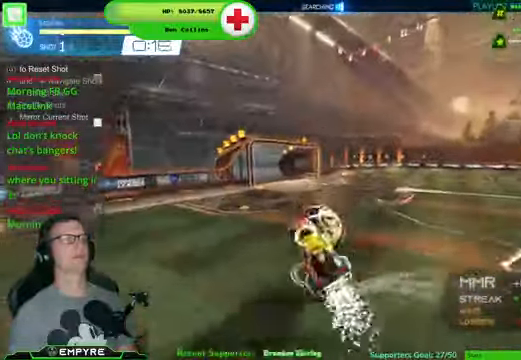
{"buttons": ["R2"], "left_stick": "left", "right_stick": "center", "events": [[66, "SQUARE", "up"], [100, "R1", "up"], [233, "left_stick", "up-left"], [466, "left_stick", "left"]]}
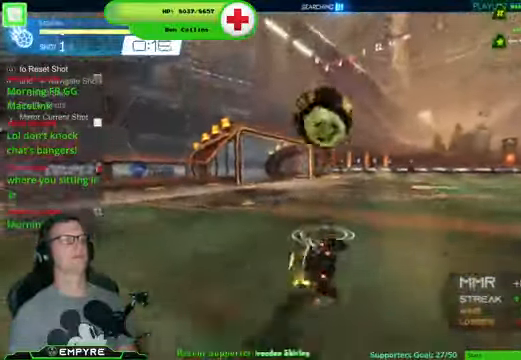
{"buttons": ["R2"], "left_stick": "center", "right_stick": "center", "events": [[66, "left_stick", "center"], [100, "R2", "up"], [366, "R2", "down"]]}
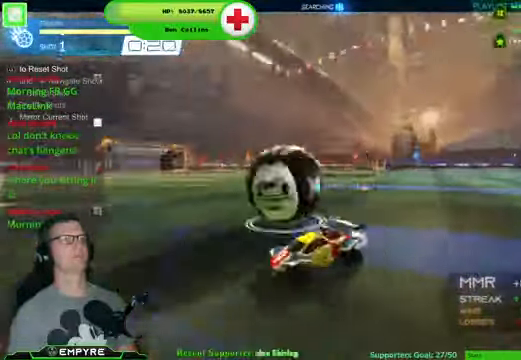
{"buttons": ["R1", "R2"], "left_stick": "center", "right_stick": "center", "events": [[33, "R1", "down"], [300, "left_stick", "left"], [400, "left_stick", "center"]]}
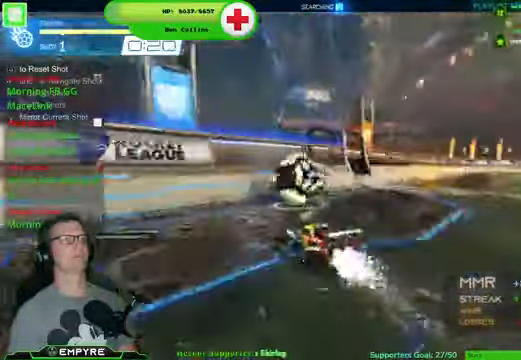
{"buttons": ["R1", "R2"], "left_stick": "center", "right_stick": "center", "events": [[166, "left_stick", "right"], [300, "left_stick", "center"]]}
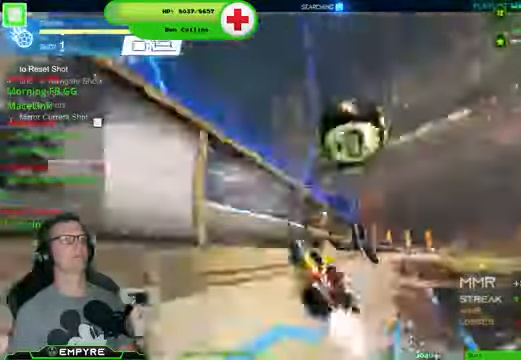
{"buttons": ["R2"], "left_stick": "center", "right_stick": "center"}
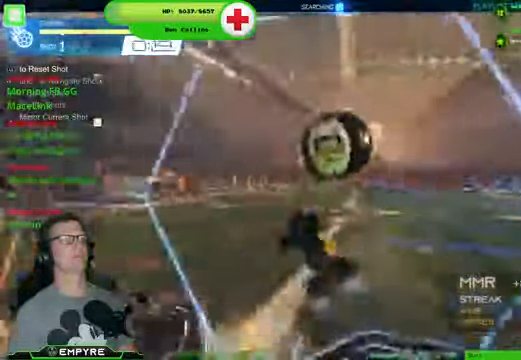
{"buttons": [], "left_stick": "right", "right_stick": "center", "events": [[33, "left_stick", "right"], [66, "CROSS", "down"], [133, "SQUARE", "down"], [167, "R2", "up"], [334, "CROSS", "up"], [400, "SQUARE", "up"]]}
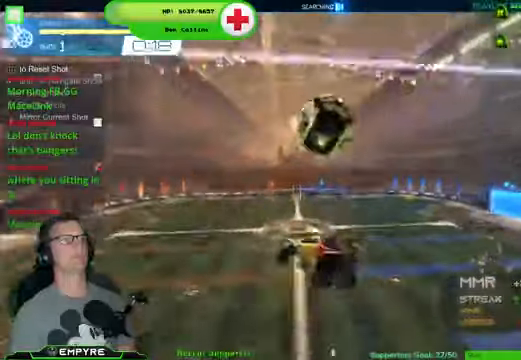
{"buttons": ["R1"], "left_stick": "down-left", "right_stick": "center", "events": [[134, "R1", "down"], [200, "left_stick", "center"], [434, "left_stick", "down-left"]]}
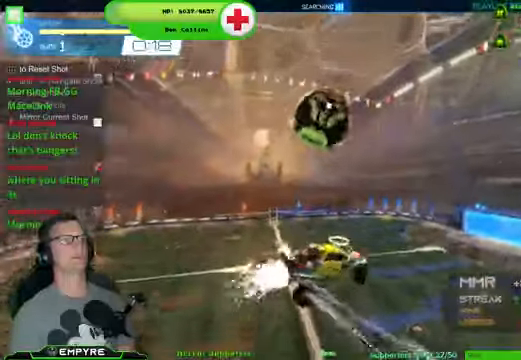
{"buttons": ["R1"], "left_stick": "center", "right_stick": "center", "events": [[100, "R1", "up"], [334, "R1", "down"], [334, "left_stick", "down-right"], [400, "left_stick", "center"]]}
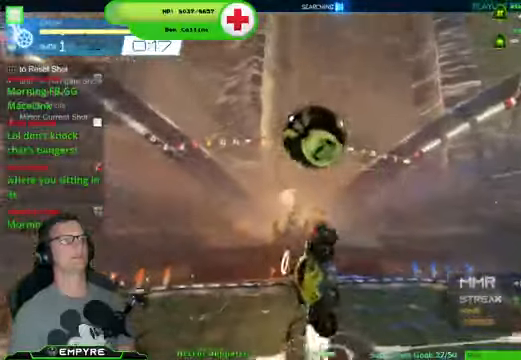
{"buttons": [], "left_stick": "down-left", "right_stick": "center", "events": [[367, "R1", "up"], [467, "left_stick", "down-left"]]}
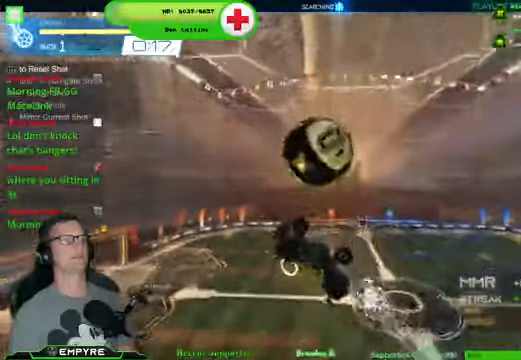
{"buttons": ["R2"], "left_stick": "center", "right_stick": "center", "events": [[500, "R2", "down"], [500, "left_stick", "center"]]}
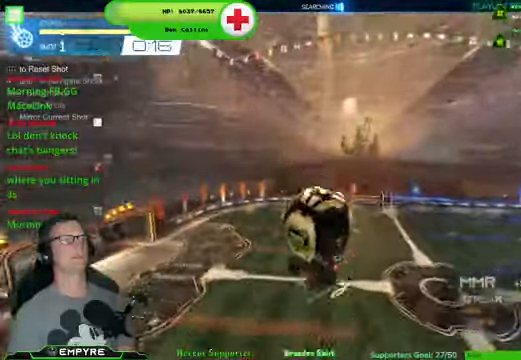
{"buttons": ["R2"], "left_stick": "down-left", "right_stick": "center", "events": [[200, "SQUARE", "down"], [434, "SQUARE", "up"], [467, "left_stick", "down-left"]]}
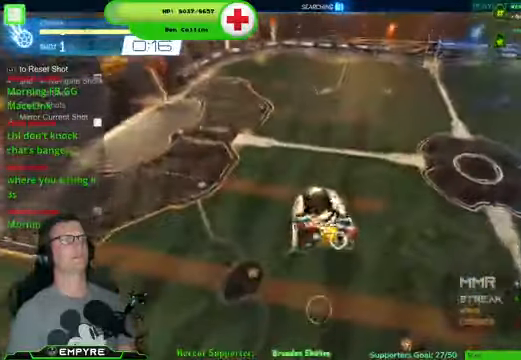
{"buttons": [], "left_stick": "up", "right_stick": "center", "events": [[300, "left_stick", "up"], [367, "R2", "up"]]}
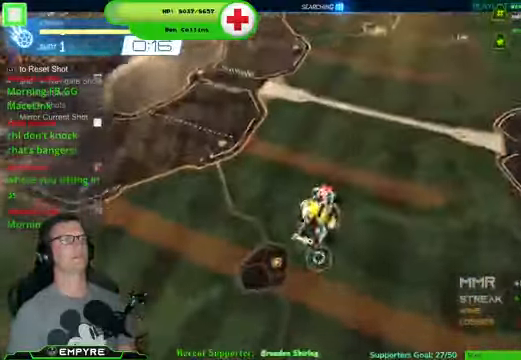
{"buttons": ["R2"], "left_stick": "center", "right_stick": "center", "events": [[167, "left_stick", "up-left"], [300, "left_stick", "left"], [434, "left_stick", "center"], [467, "R2", "down"]]}
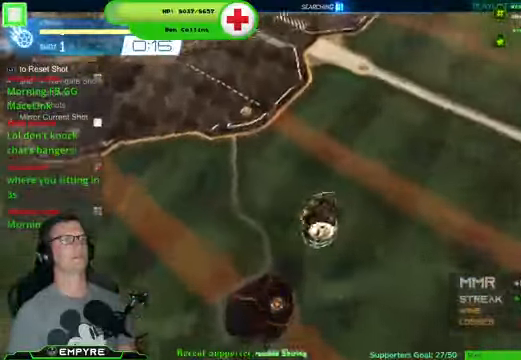
{"buttons": ["R1", "R2"], "left_stick": "down-right", "right_stick": "center", "events": [[167, "R1", "down"], [367, "left_stick", "down-right"]]}
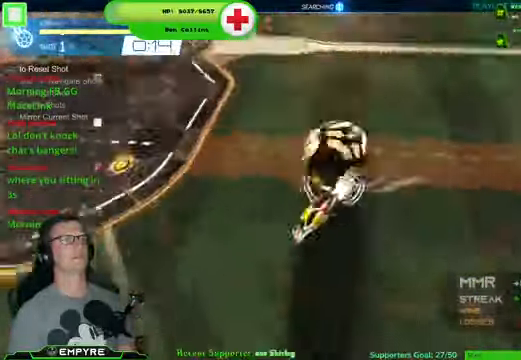
{"buttons": ["R1", "R2"], "left_stick": "down-right", "right_stick": "center", "events": [[234, "R1", "up"], [334, "R1", "down"]]}